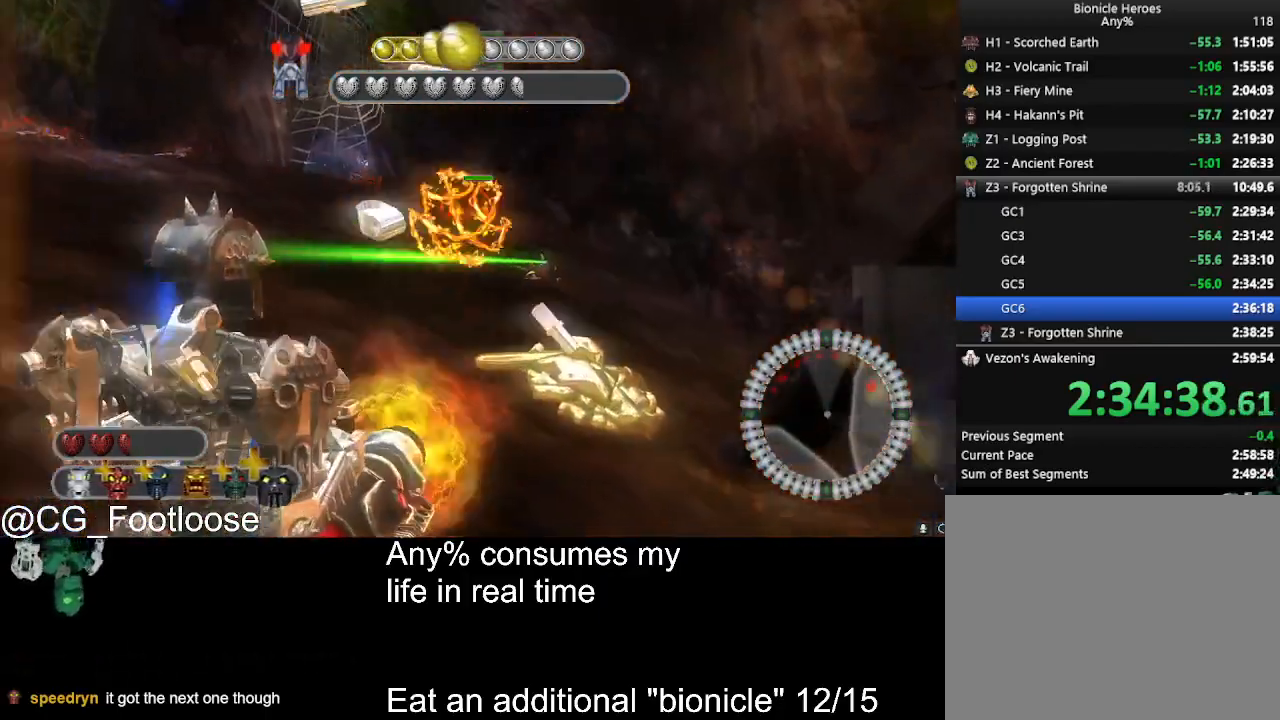
Gameplay with keyboard and mouse; each line is a JSON object with the keys and mouse buttons held at the frame after it. "events" lists presses ("down") and releases ("up") of "1", "a", "d", "down", "escape", "left", "q", "return", "right", "s", "space", "up", "w", "mouse_left", "mouse_wheel_up" and "mouse_wheel_down" between this image and that frame as [ms after this image, input, new state], when the widget could be followed in between. "mouse_left", "mouse_wheel_up", "mouse_wheel_down" = the "left", "wheel_up", "wheel_down" buttons of the "mouse" list. No other keys are recorded. Not read: mouse_move.
{"keys": ["d", "s"], "mouse": [], "events": [[234, "d", "down"], [284, "a", "up"]]}
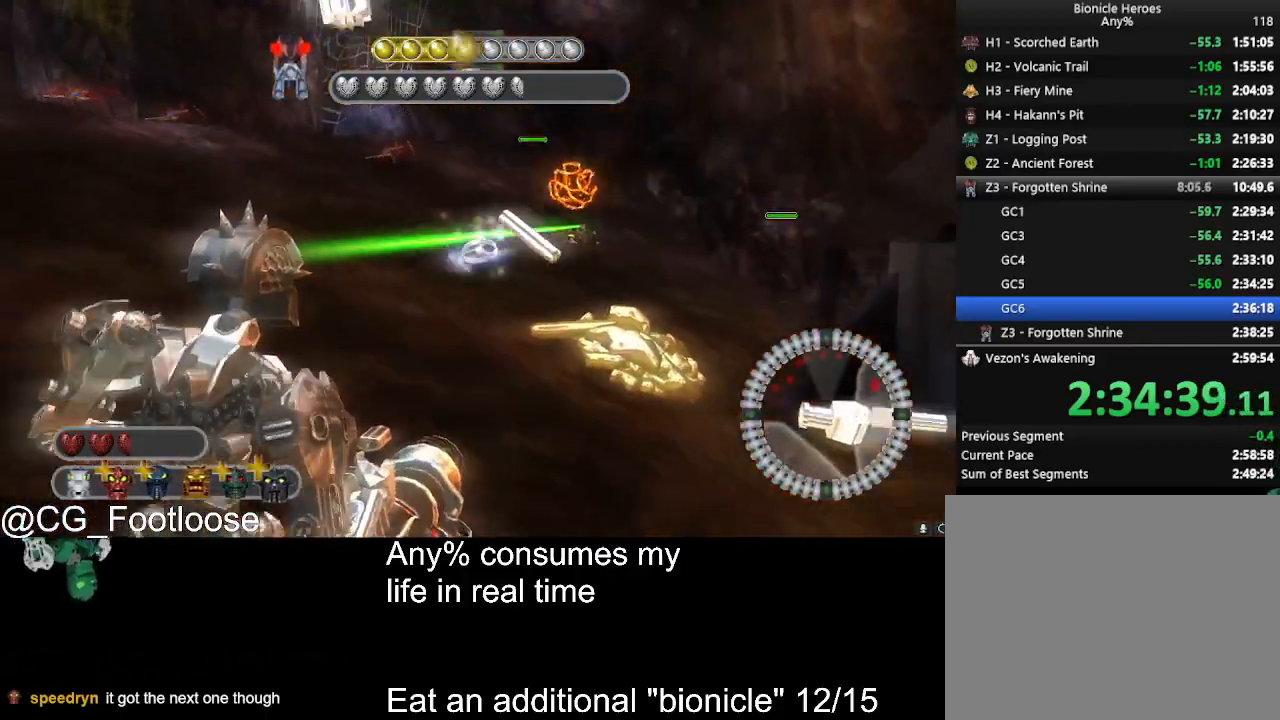
{"keys": ["w"], "mouse": [], "events": [[250, "mouse_left", "down"], [384, "mouse_left", "up"], [384, "s", "up"], [484, "d", "up"], [484, "w", "down"]]}
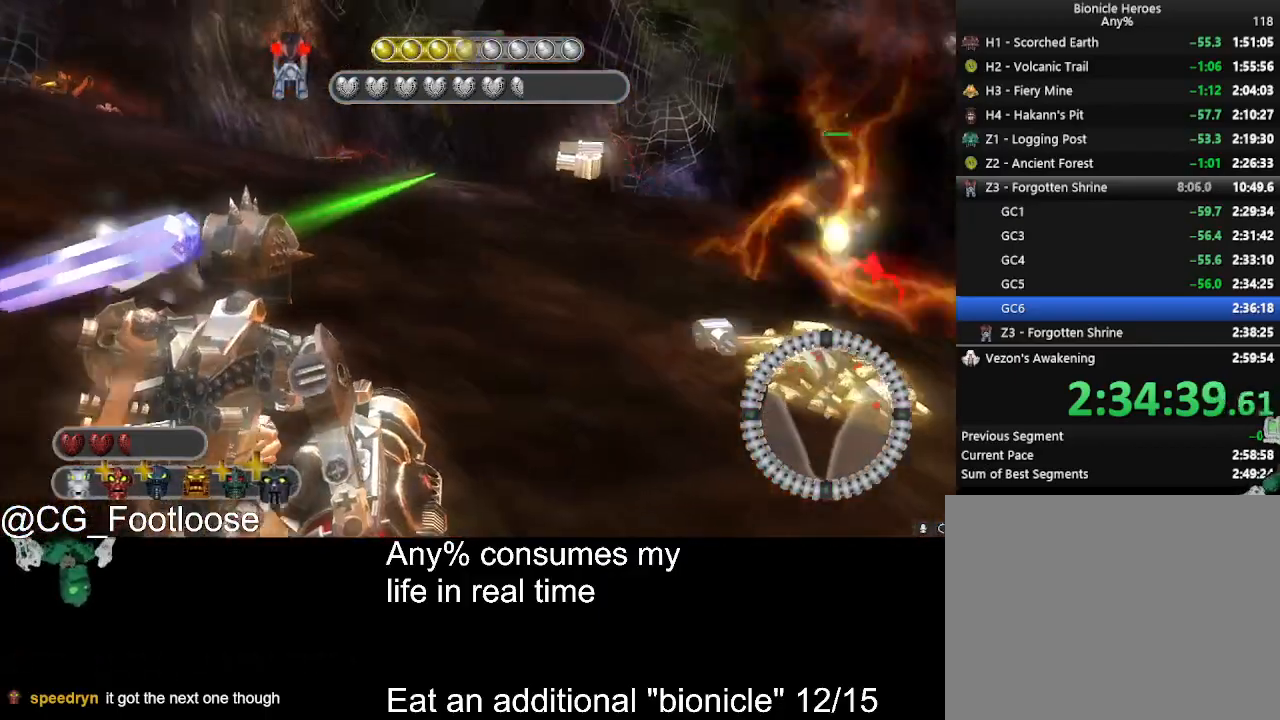
{"keys": ["a"], "mouse": ["left"], "events": [[167, "a", "down"], [400, "w", "up"], [500, "mouse_left", "down"]]}
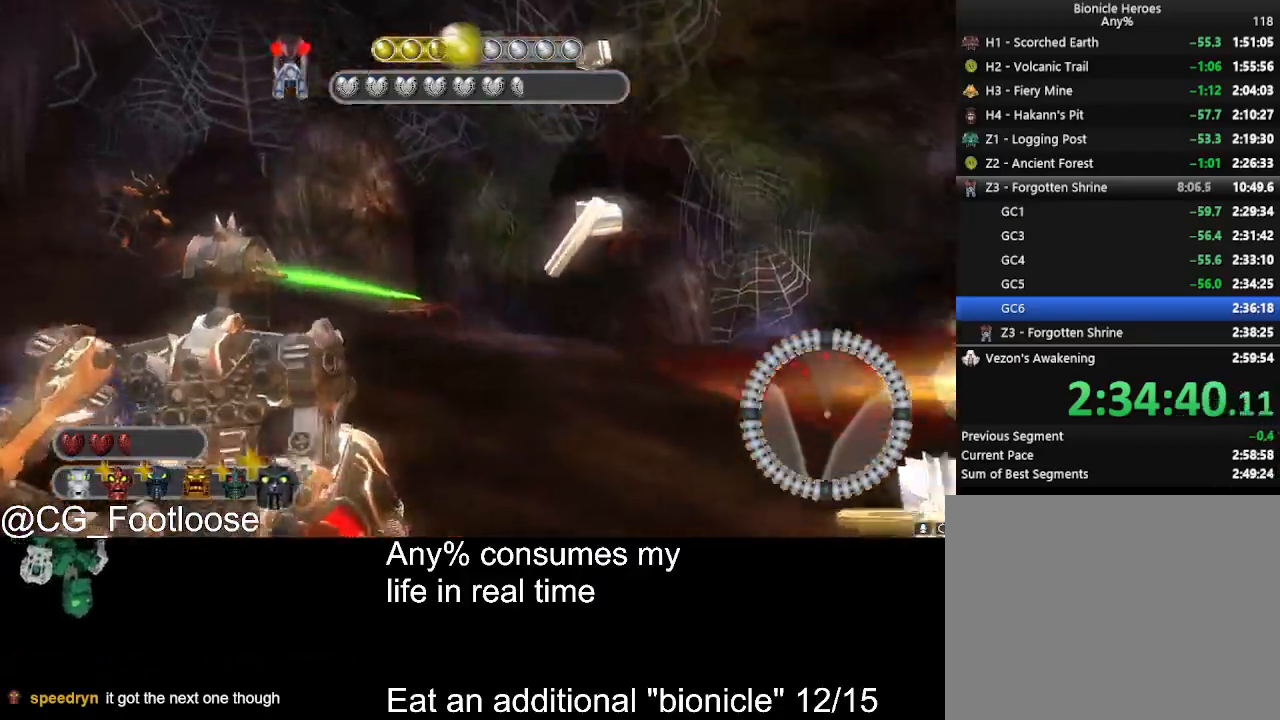
{"keys": ["a"], "mouse": [], "events": [[50, "s", "down"], [84, "mouse_left", "up"], [184, "mouse_left", "down"], [284, "mouse_left", "up"], [334, "s", "up"]]}
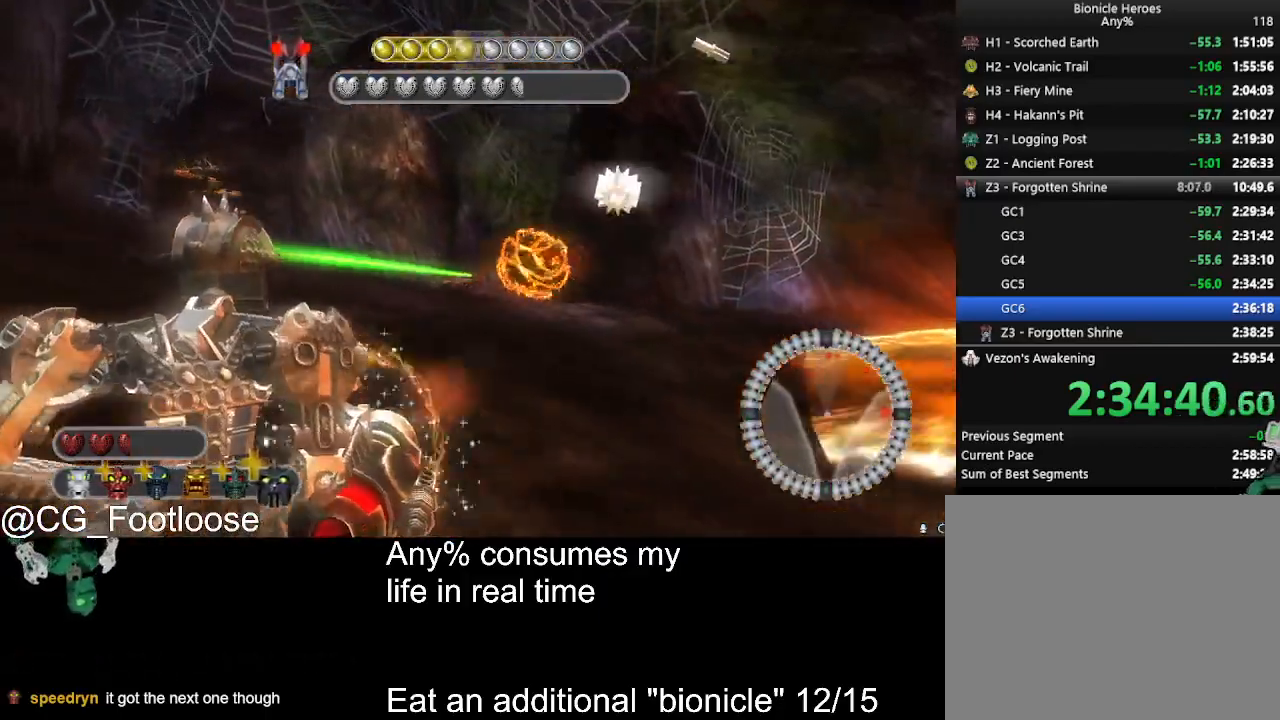
{"keys": ["a", "w"], "mouse": [], "events": [[17, "w", "down"], [350, "mouse_left", "down"], [484, "mouse_left", "up"]]}
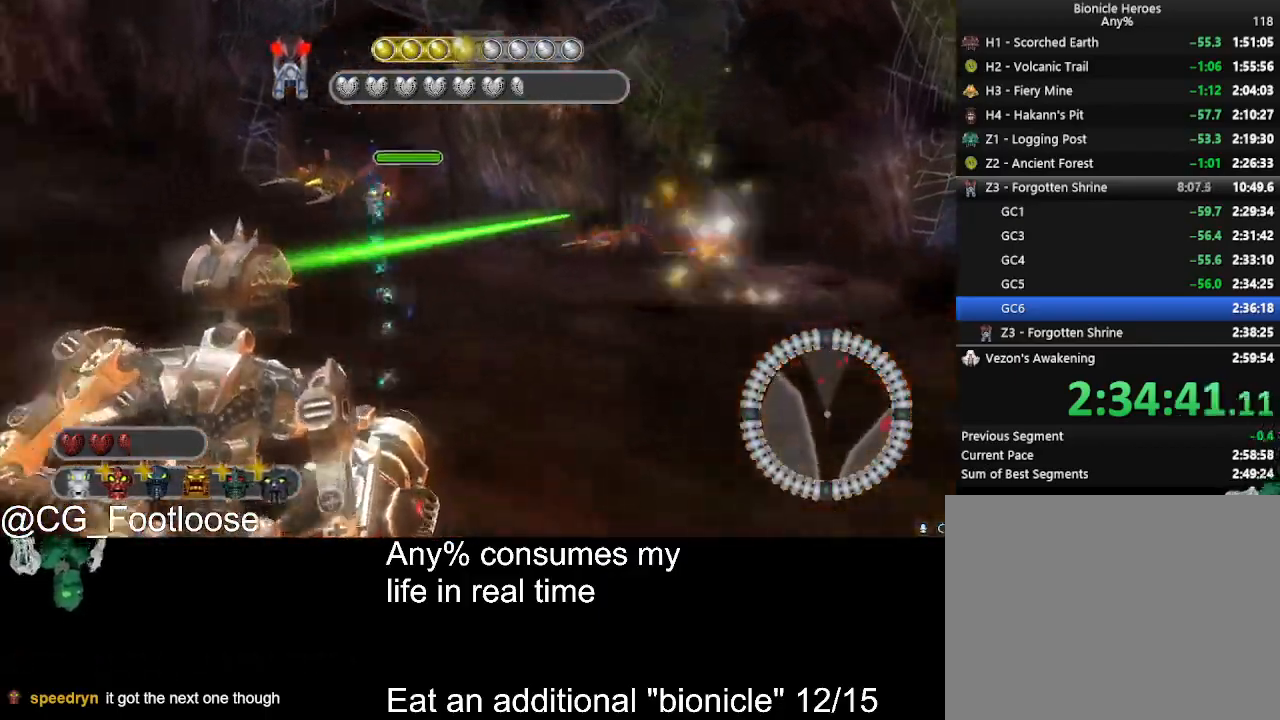
{"keys": ["a", "w"], "mouse": [], "events": [[134, "a", "up"], [217, "mouse_wheel_down", "down"], [317, "mouse_wheel_down", "up"], [450, "a", "down"]]}
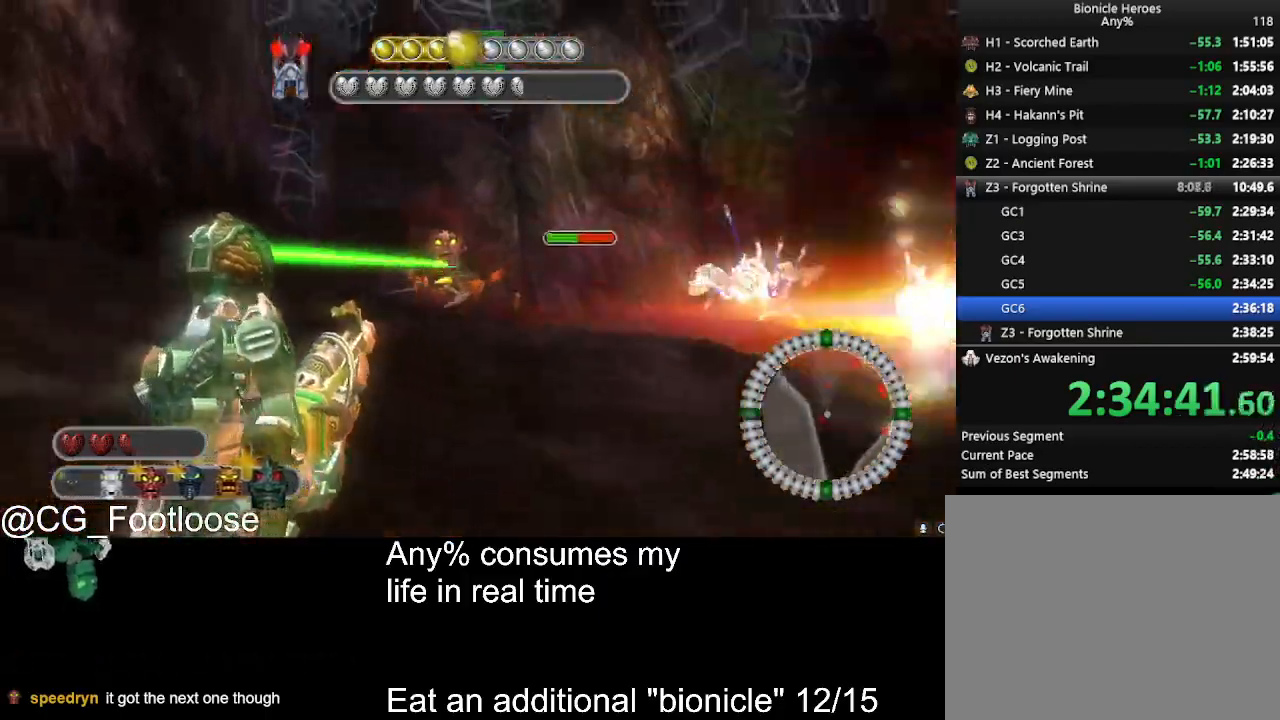
{"keys": ["a"], "mouse": [], "events": [[50, "mouse_left", "down"], [84, "a", "up"], [184, "d", "down"], [284, "a", "down"], [284, "d", "up"], [334, "mouse_left", "up"], [467, "w", "up"]]}
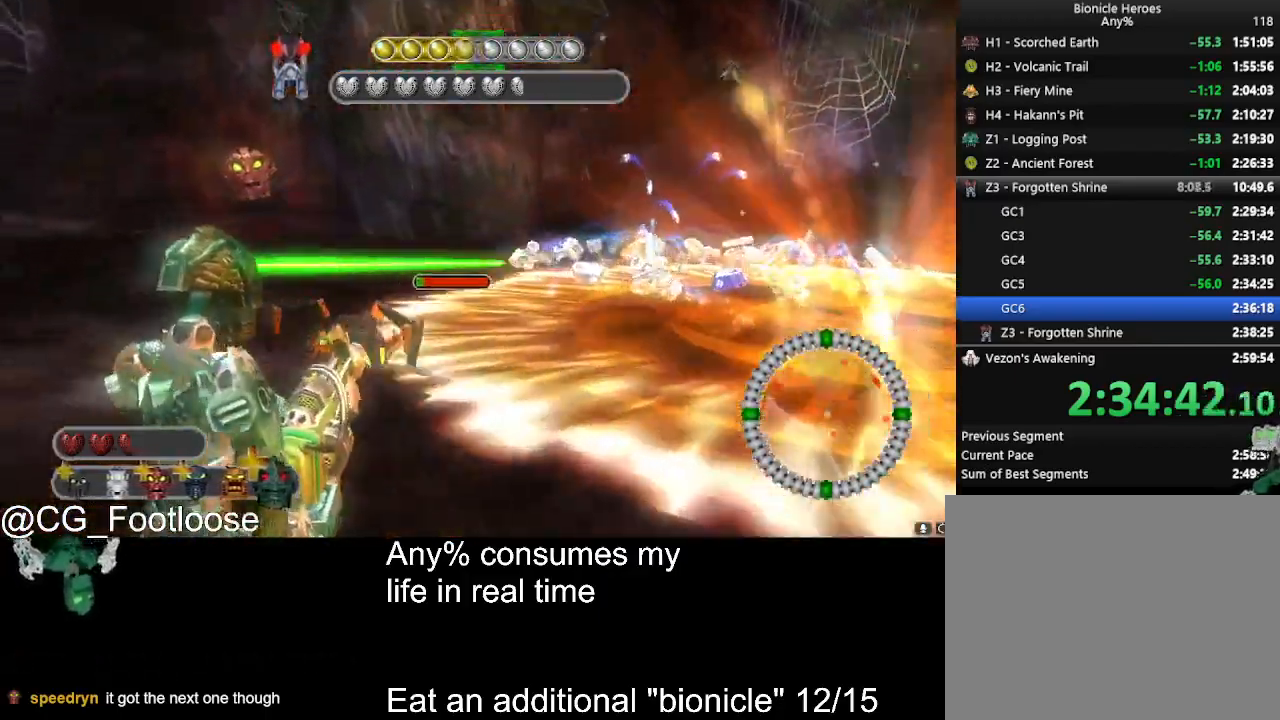
{"keys": ["d"], "mouse": [], "events": [[67, "mouse_left", "down"], [300, "w", "down"], [350, "d", "down"], [384, "a", "up"], [384, "mouse_left", "up"], [434, "w", "up"]]}
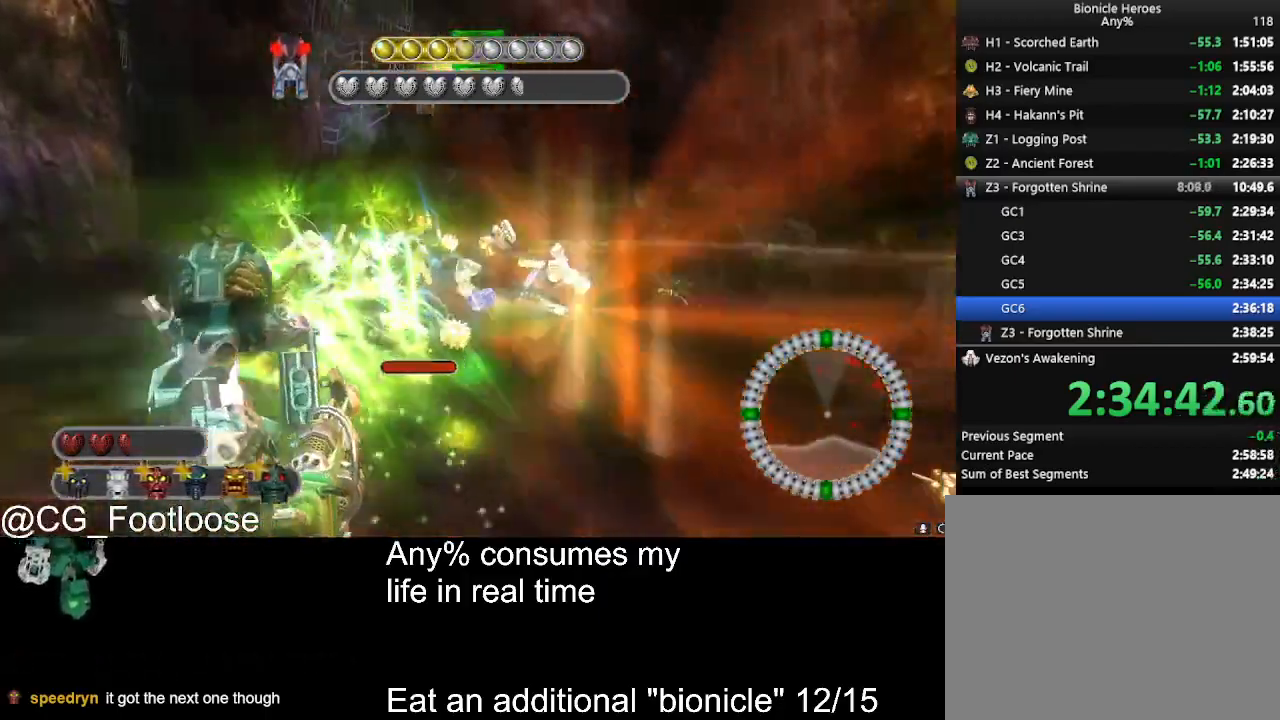
{"keys": ["a"], "mouse": [], "events": [[84, "mouse_wheel_up", "down"], [117, "mouse_wheel_up", "up"], [167, "d", "up"], [217, "a", "down"], [267, "w", "down"], [350, "mouse_left", "down"], [400, "w", "up"], [450, "mouse_left", "up"]]}
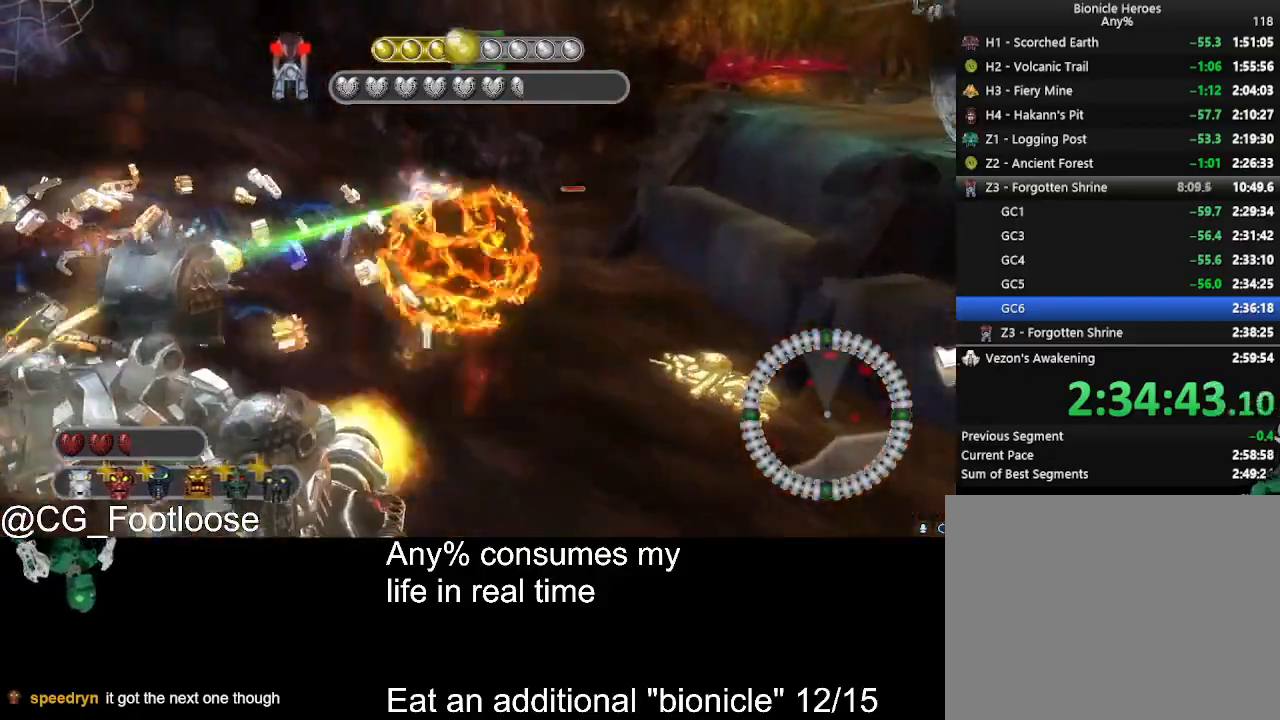
{"keys": ["d", "w"], "mouse": [], "events": [[50, "w", "down"], [417, "a", "up"], [467, "d", "down"]]}
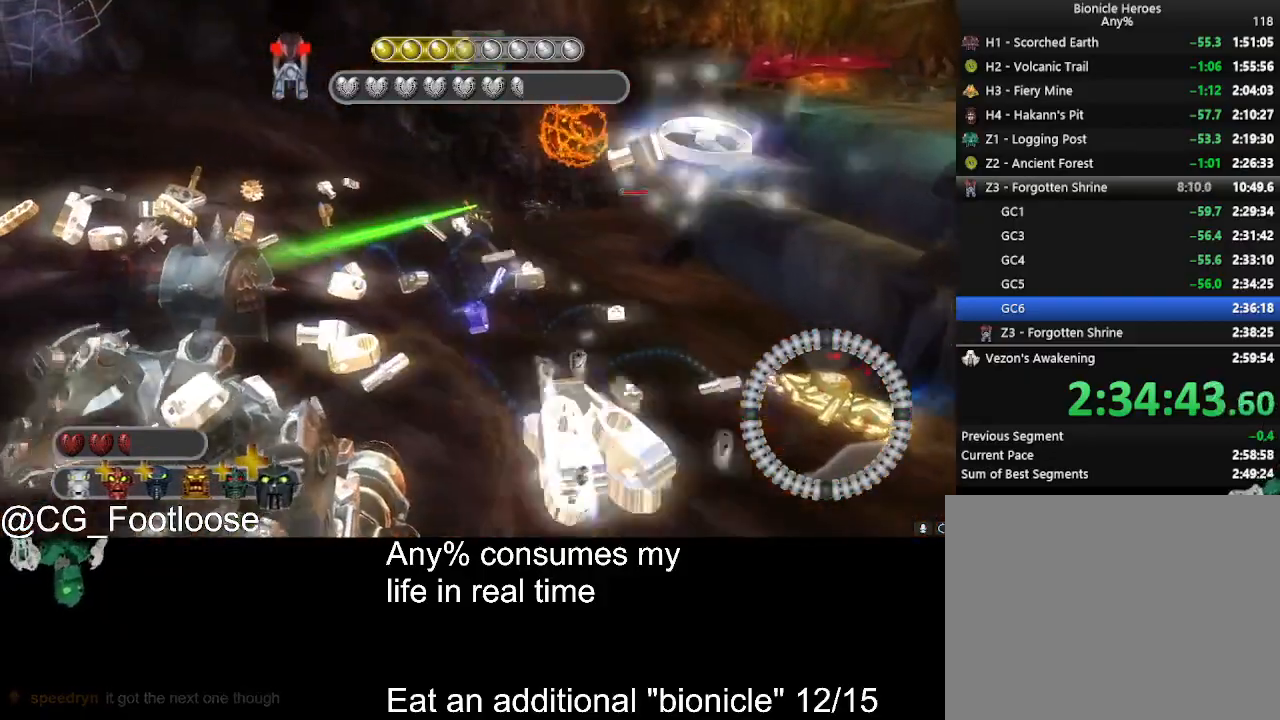
{"keys": ["a", "w"], "mouse": [], "events": [[150, "d", "up"], [300, "a", "down"]]}
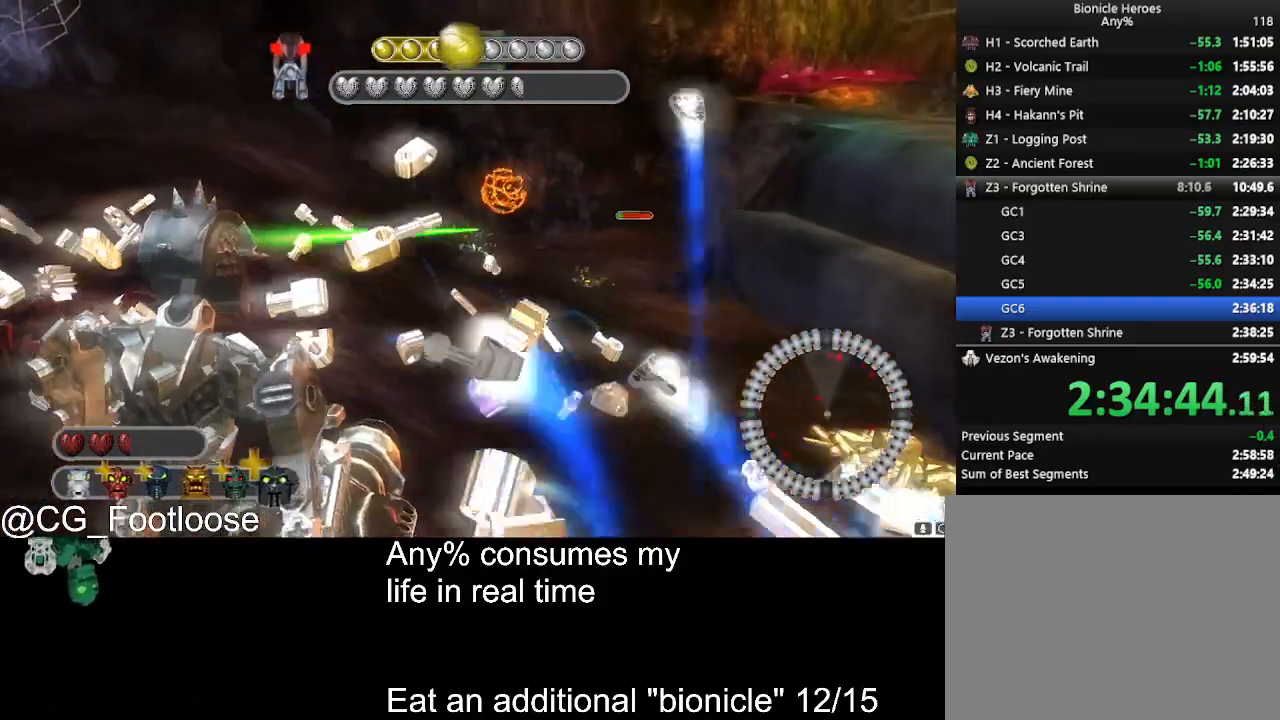
{"keys": ["a"], "mouse": [], "events": [[167, "mouse_left", "down"], [217, "w", "up"], [267, "mouse_left", "up"]]}
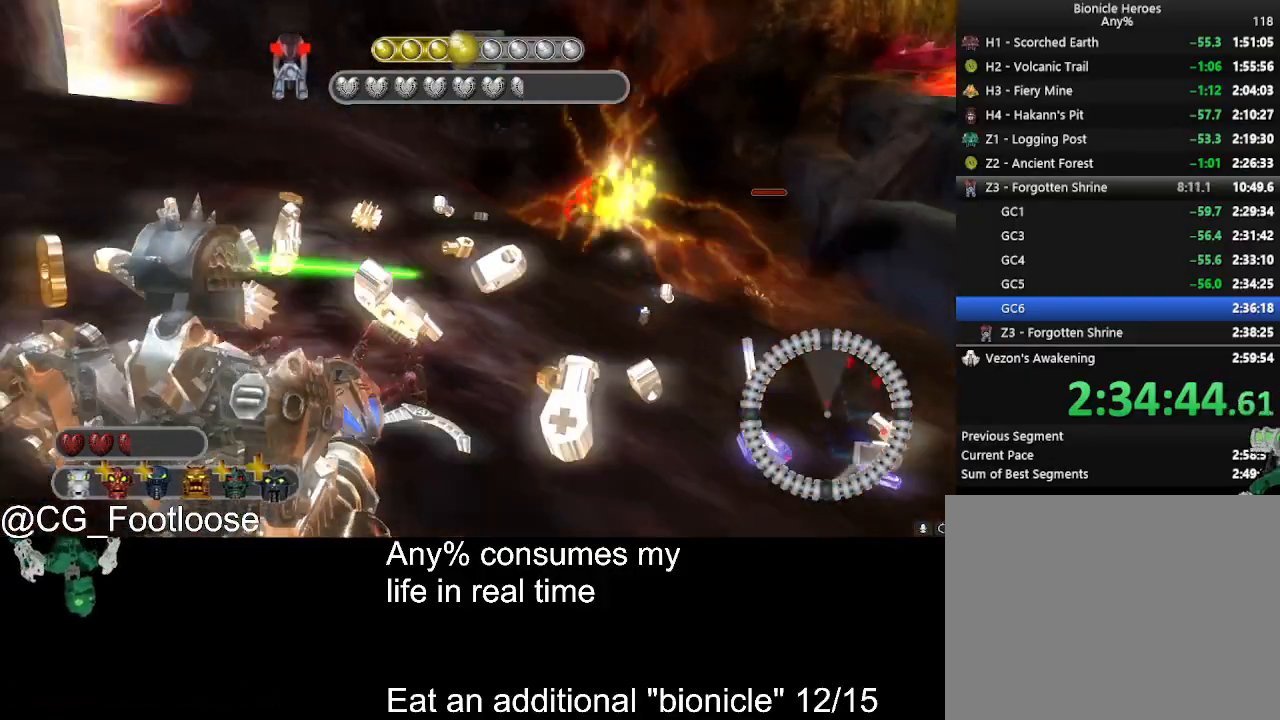
{"keys": ["a", "w"], "mouse": ["left"], "events": [[50, "mouse_wheel_down", "down"], [84, "mouse_wheel_down", "up"], [284, "mouse_left", "down"], [284, "w", "down"], [334, "a", "up"], [367, "a", "down"]]}
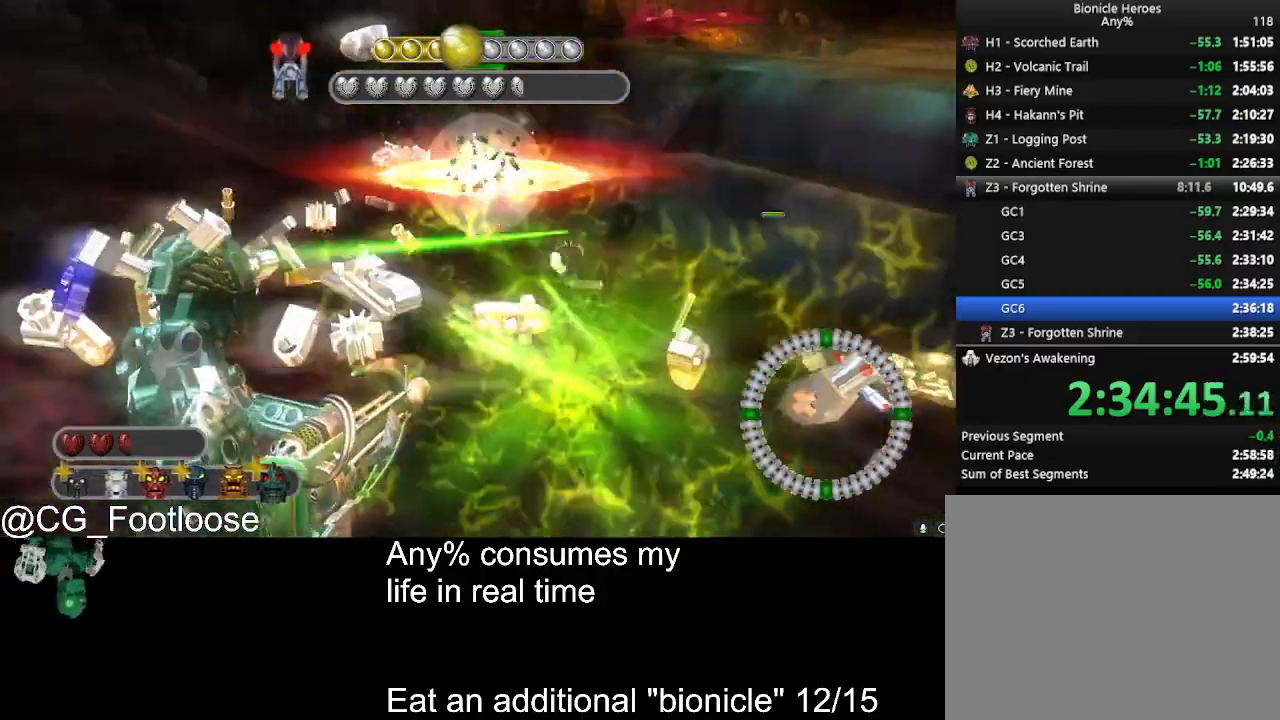
{"keys": ["a", "w"], "mouse": [], "events": [[67, "mouse_left", "up"], [117, "w", "up"], [334, "w", "down"]]}
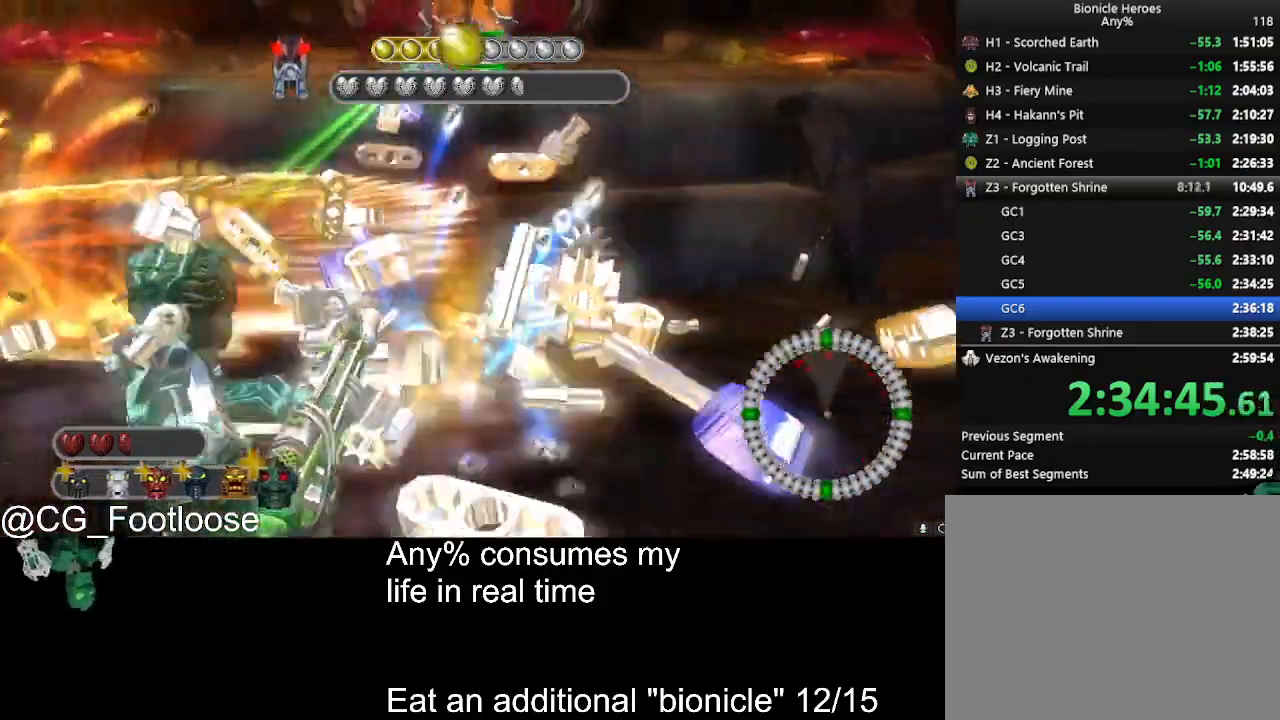
{"keys": ["d", "w"], "mouse": [], "events": [[34, "mouse_wheel_up", "down"], [84, "a", "up"], [84, "mouse_wheel_up", "up"], [167, "d", "down"]]}
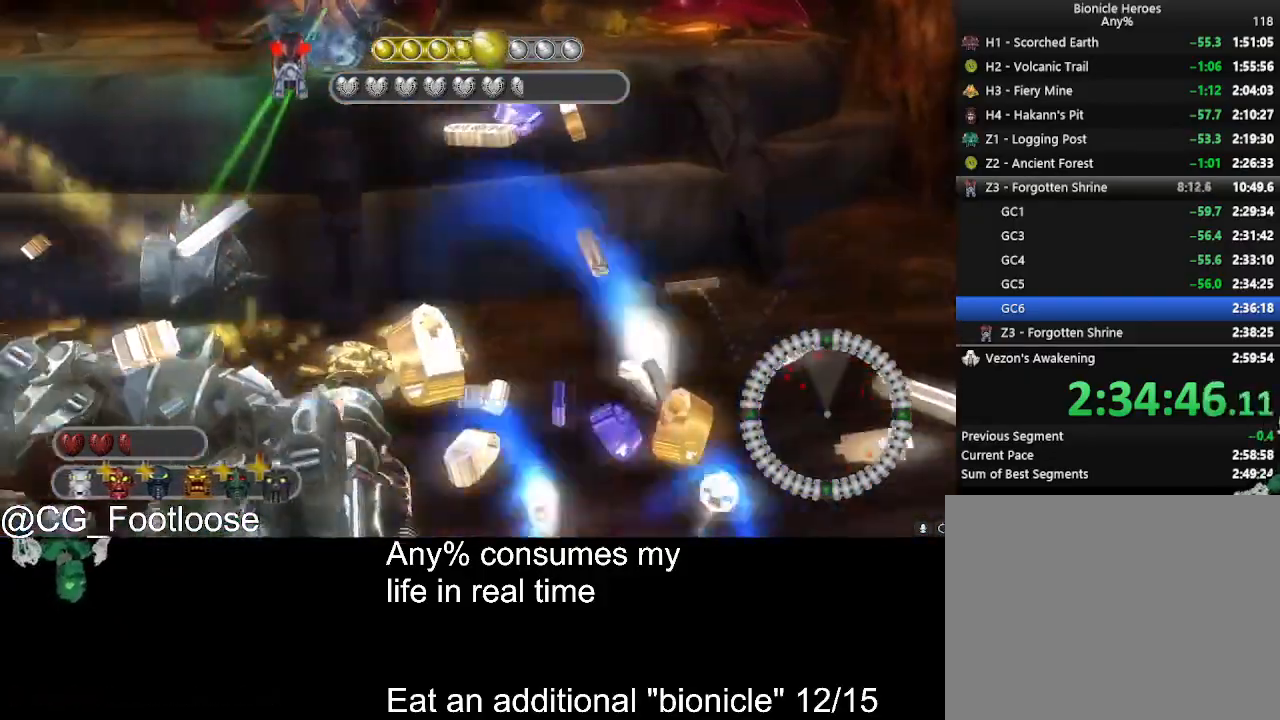
{"keys": ["d", "w"], "mouse": [], "events": []}
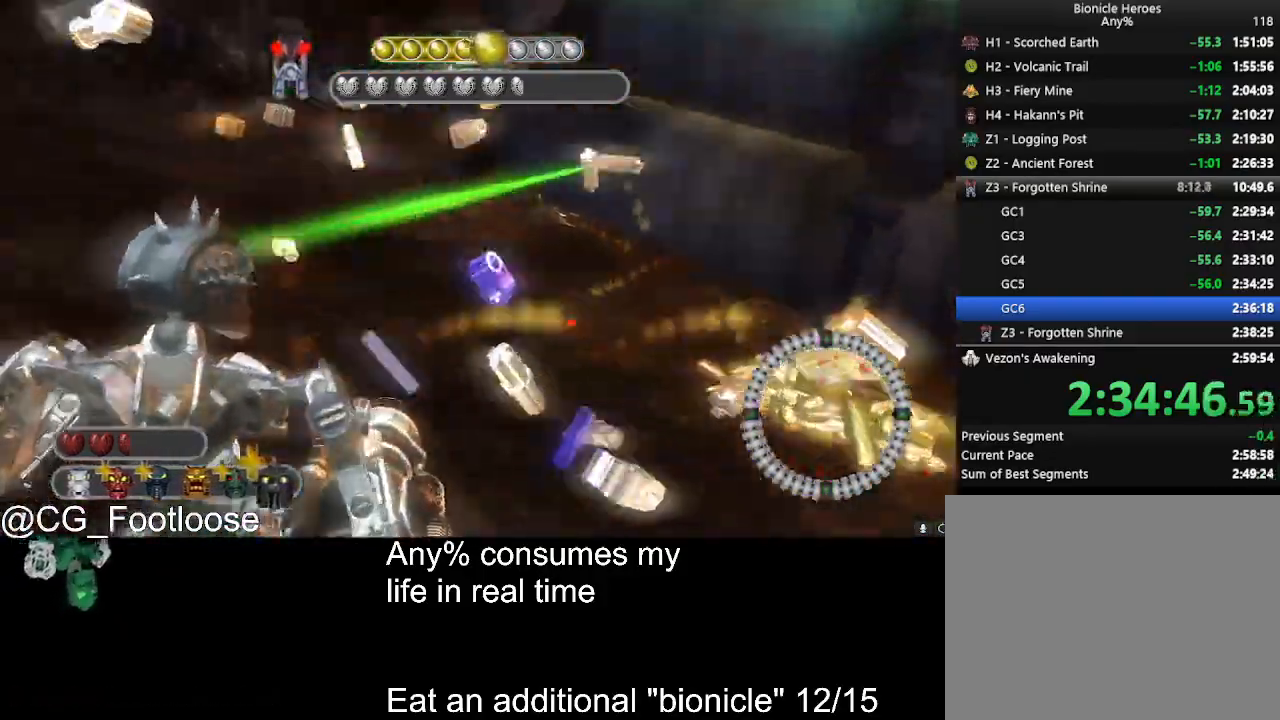
{"keys": ["a", "w"], "mouse": [], "events": [[17, "a", "down"], [17, "d", "up"], [100, "mouse_left", "down"], [150, "mouse_left", "up"]]}
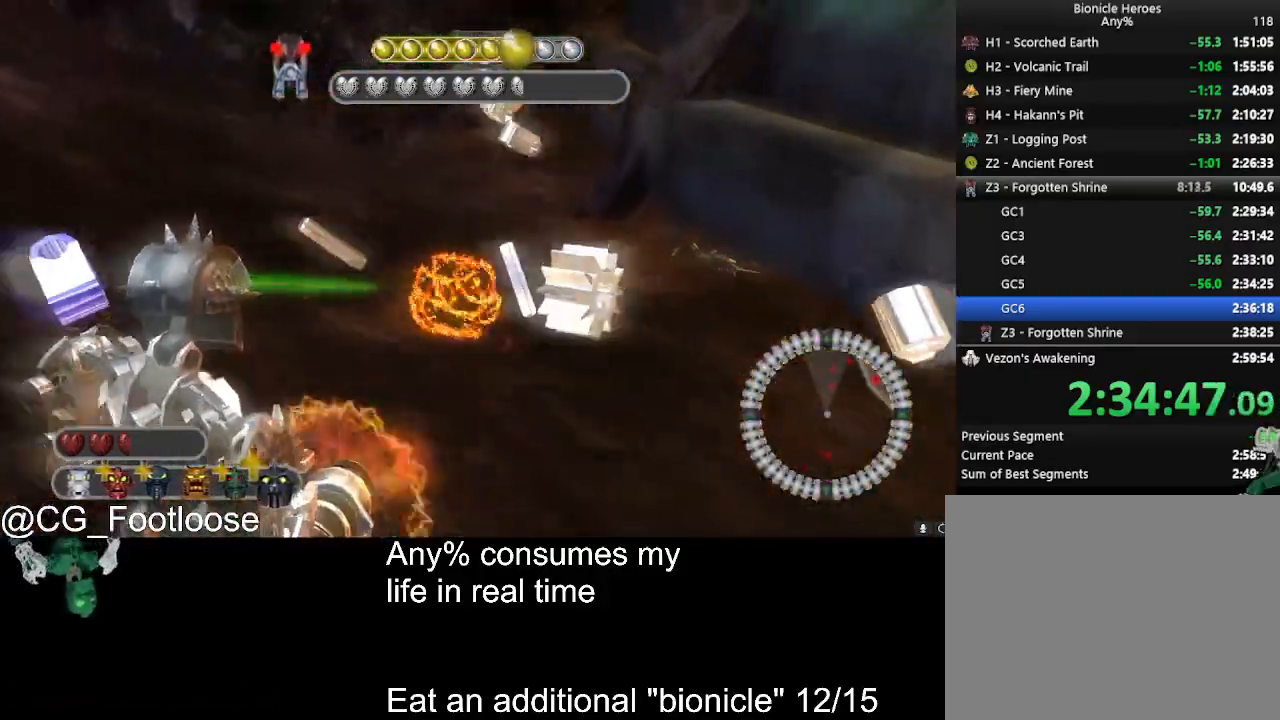
{"keys": ["d", "w"], "mouse": [], "events": [[34, "a", "up"], [167, "d", "down"], [317, "mouse_left", "down"], [400, "mouse_left", "up"]]}
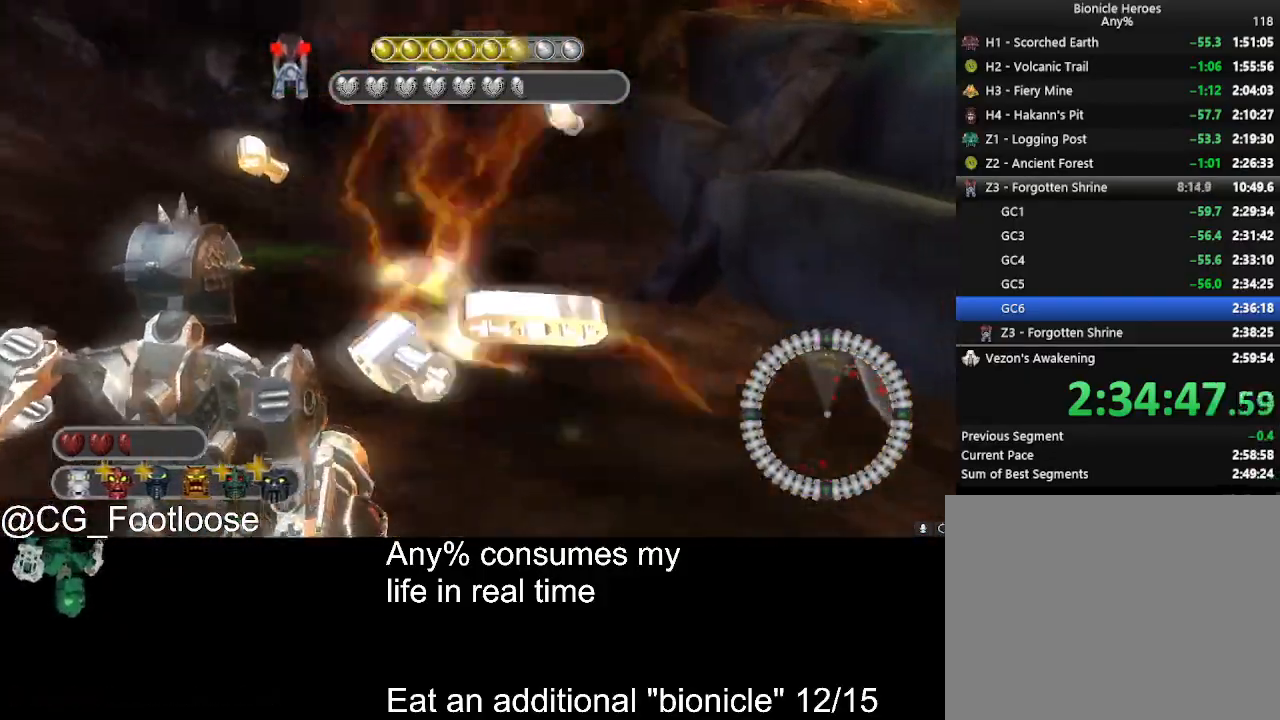
{"keys": ["w"], "mouse": ["left"], "events": [[184, "mouse_wheel_down", "down"], [284, "mouse_wheel_down", "up"], [467, "d", "up"], [467, "mouse_left", "down"]]}
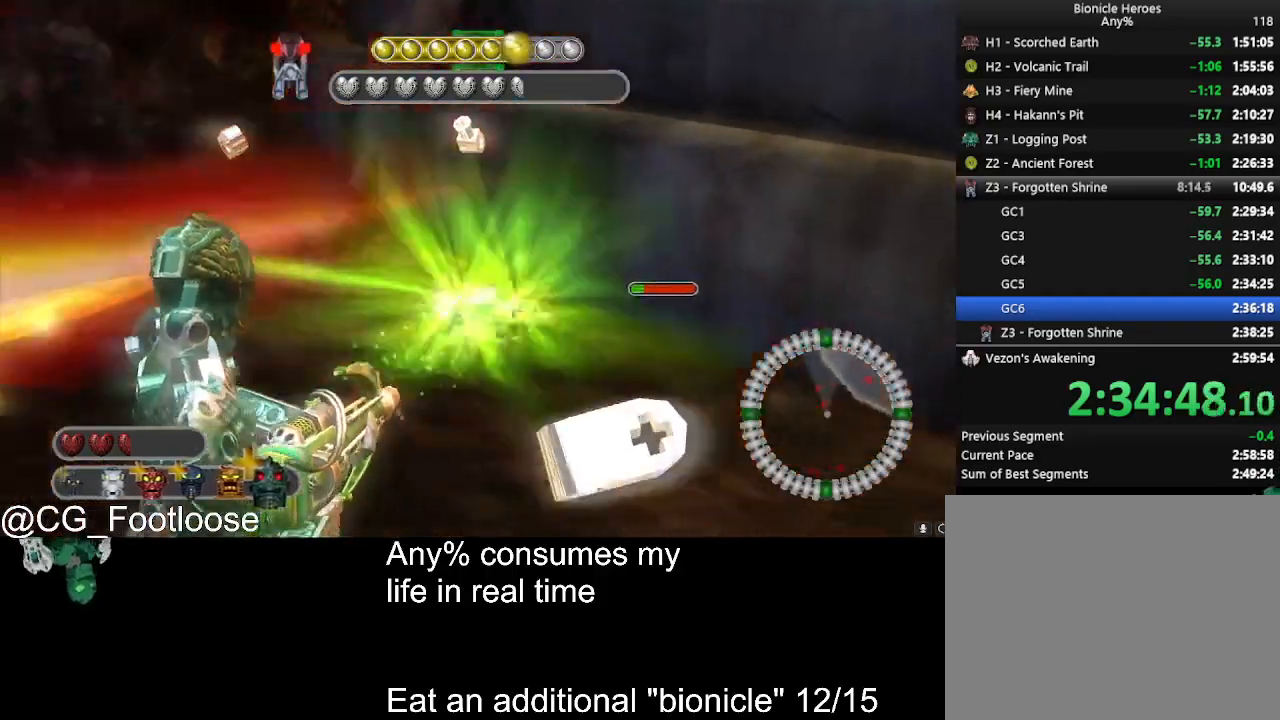
{"keys": ["a", "w"], "mouse": [], "events": [[67, "a", "down"], [200, "mouse_left", "up"]]}
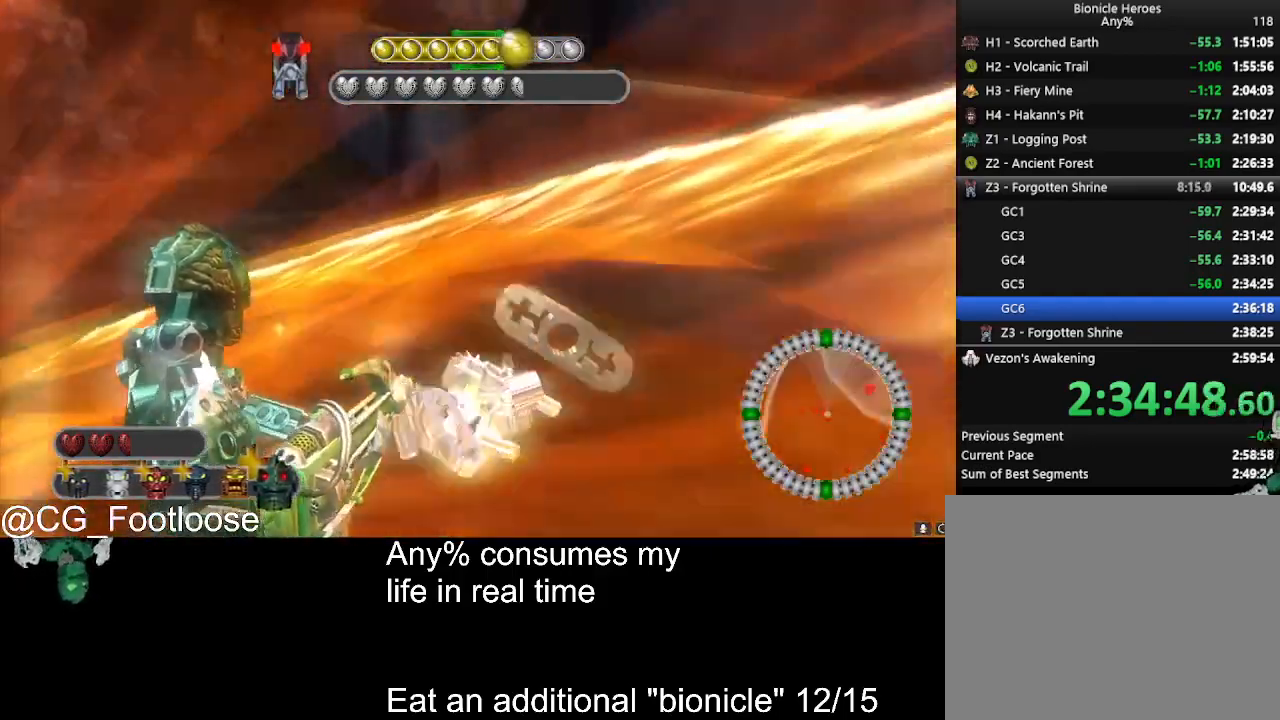
{"keys": ["d"], "mouse": [], "events": [[117, "w", "up"], [217, "mouse_wheel_up", "down"], [267, "mouse_wheel_up", "up"], [267, "s", "down"], [400, "a", "up"], [450, "d", "down"], [450, "s", "up"]]}
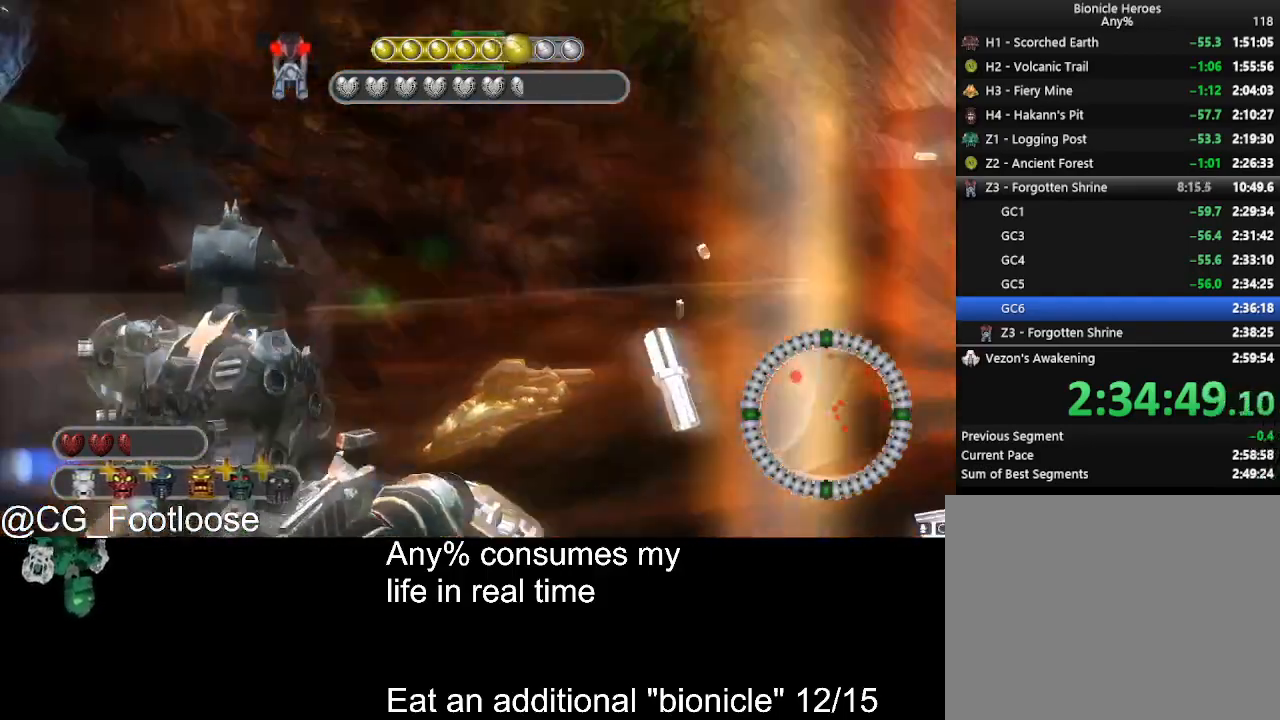
{"keys": ["a"], "mouse": [], "events": [[50, "mouse_left", "down"], [134, "mouse_left", "up"], [184, "d", "up"], [184, "w", "down"], [367, "a", "down"], [417, "w", "up"]]}
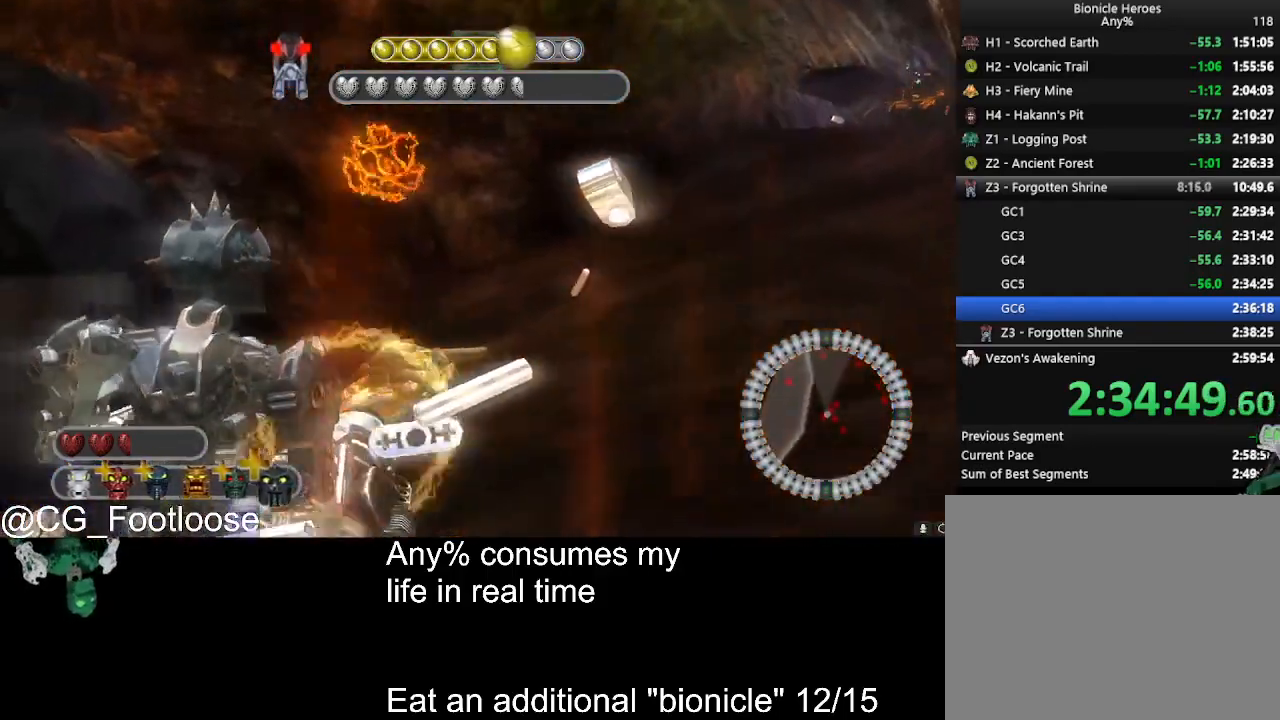
{"keys": ["d", "s"], "mouse": [], "events": [[67, "s", "down"], [200, "a", "up"], [200, "d", "down"]]}
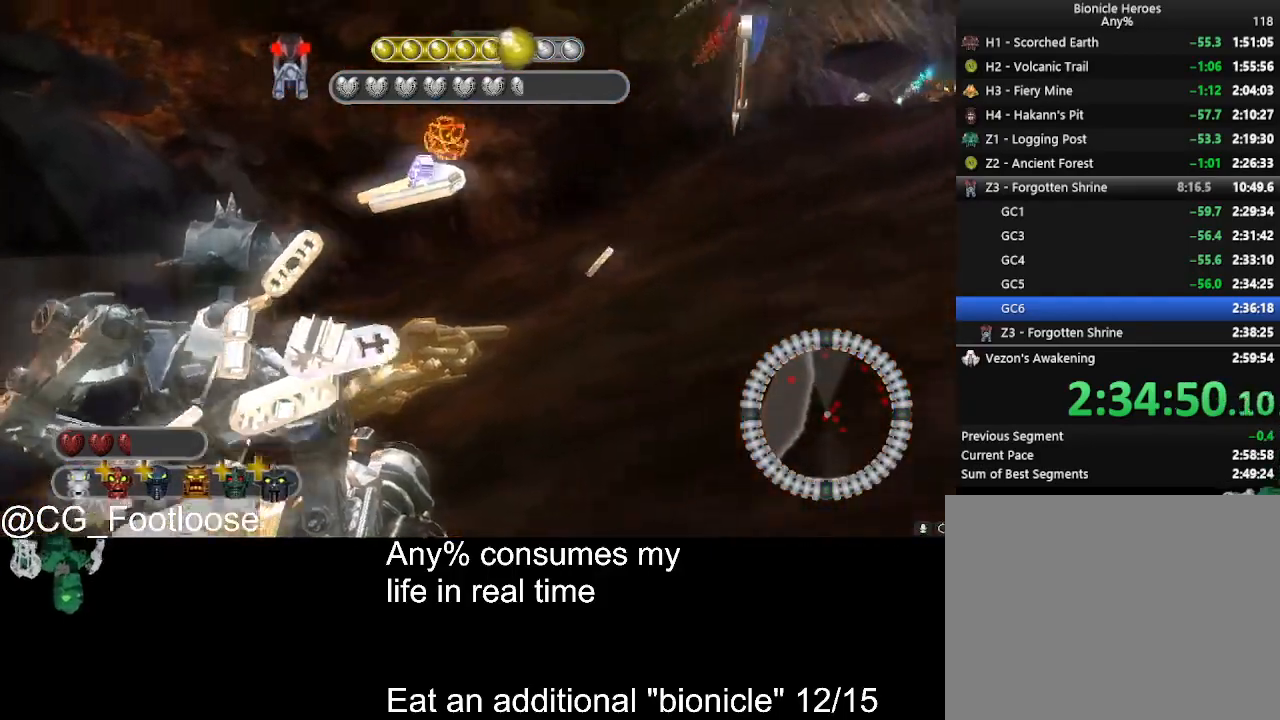
{"keys": ["d"], "mouse": [], "events": [[117, "s", "up"], [217, "mouse_left", "down"], [267, "w", "down"], [350, "mouse_left", "up"], [400, "w", "up"]]}
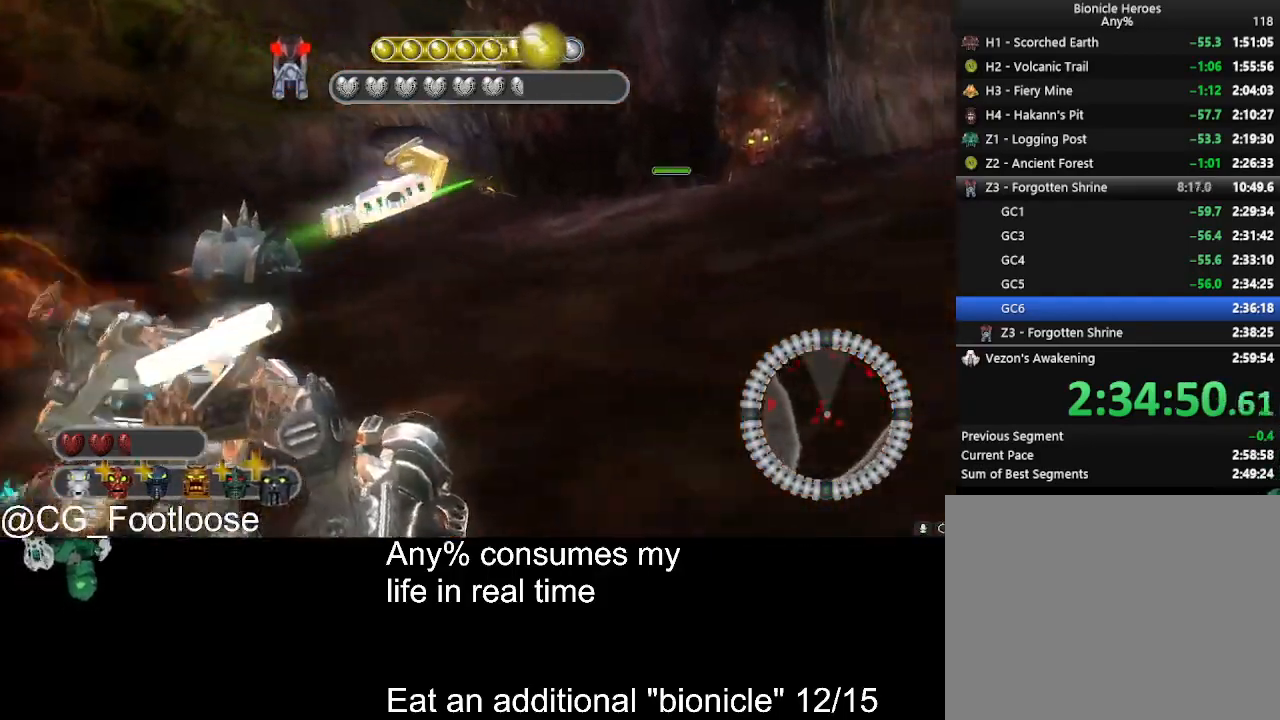
{"keys": ["s"], "mouse": [], "events": [[100, "s", "down"], [467, "d", "up"]]}
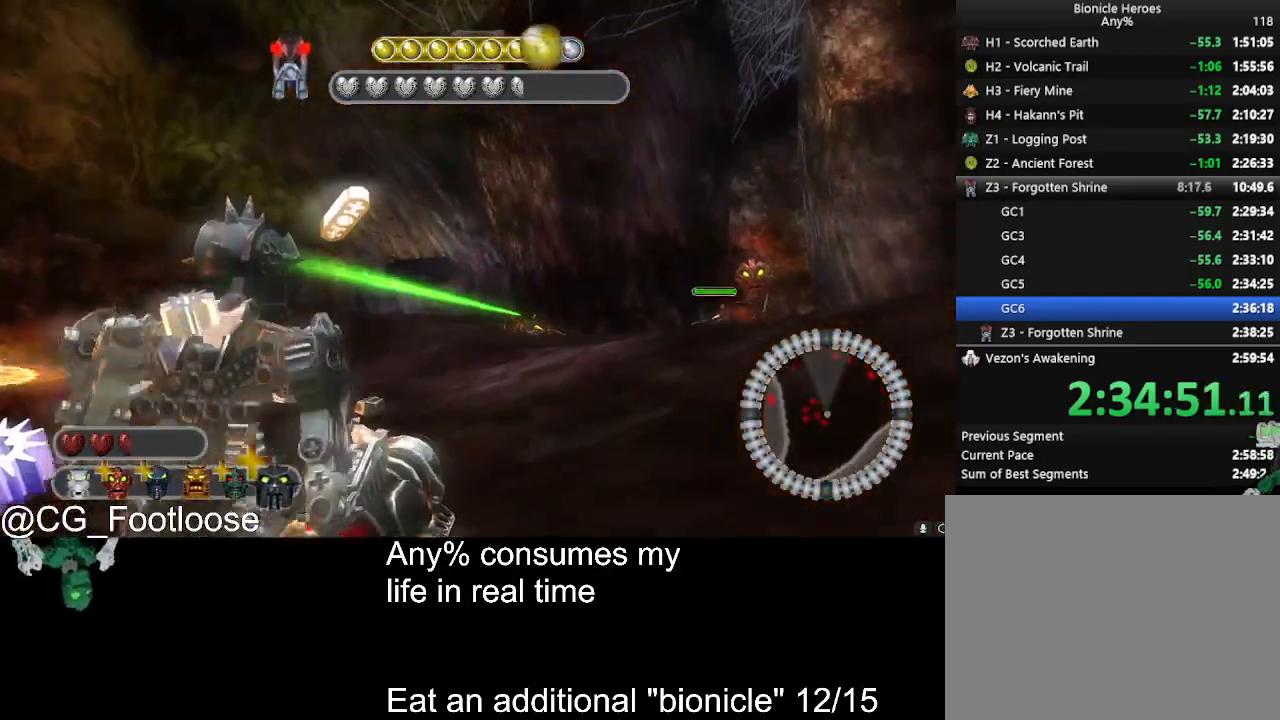
{"keys": ["a", "s"], "mouse": [], "events": [[17, "a", "down"], [17, "mouse_left", "down"], [100, "mouse_left", "up"], [200, "mouse_left", "down"], [334, "mouse_left", "up"]]}
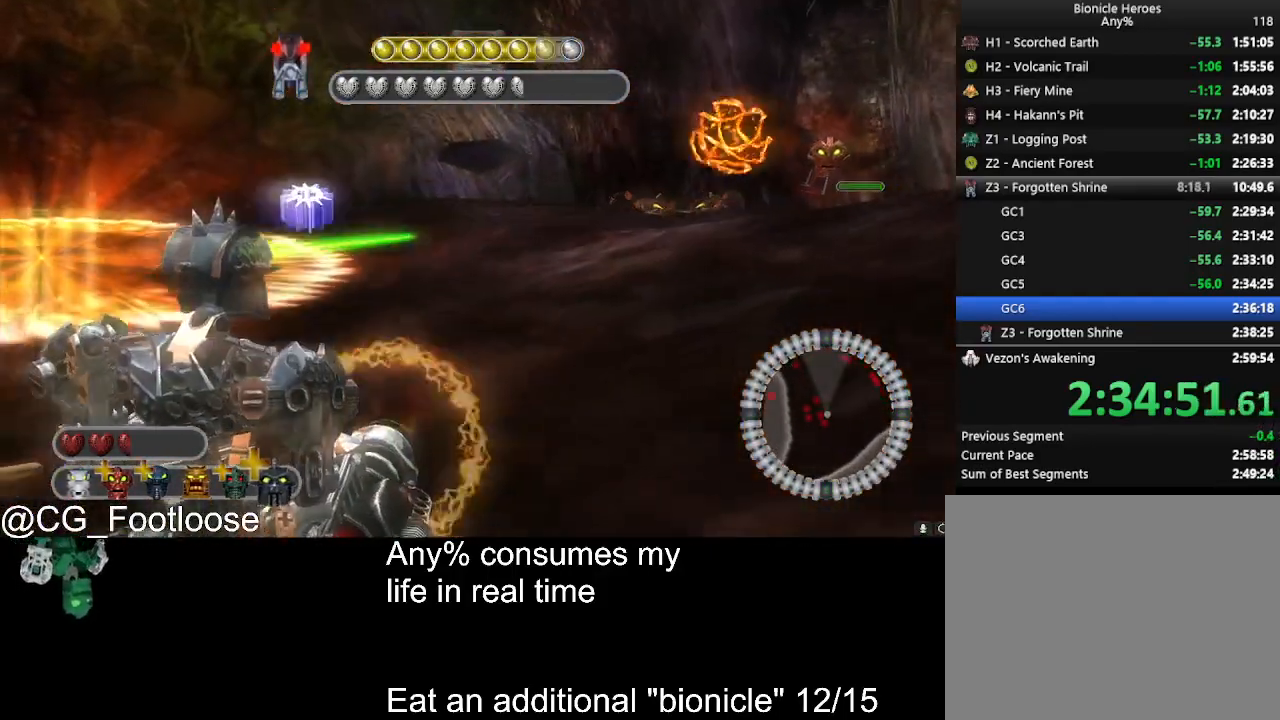
{"keys": ["s"], "mouse": [], "events": [[167, "a", "up"], [267, "d", "down"], [400, "d", "up"]]}
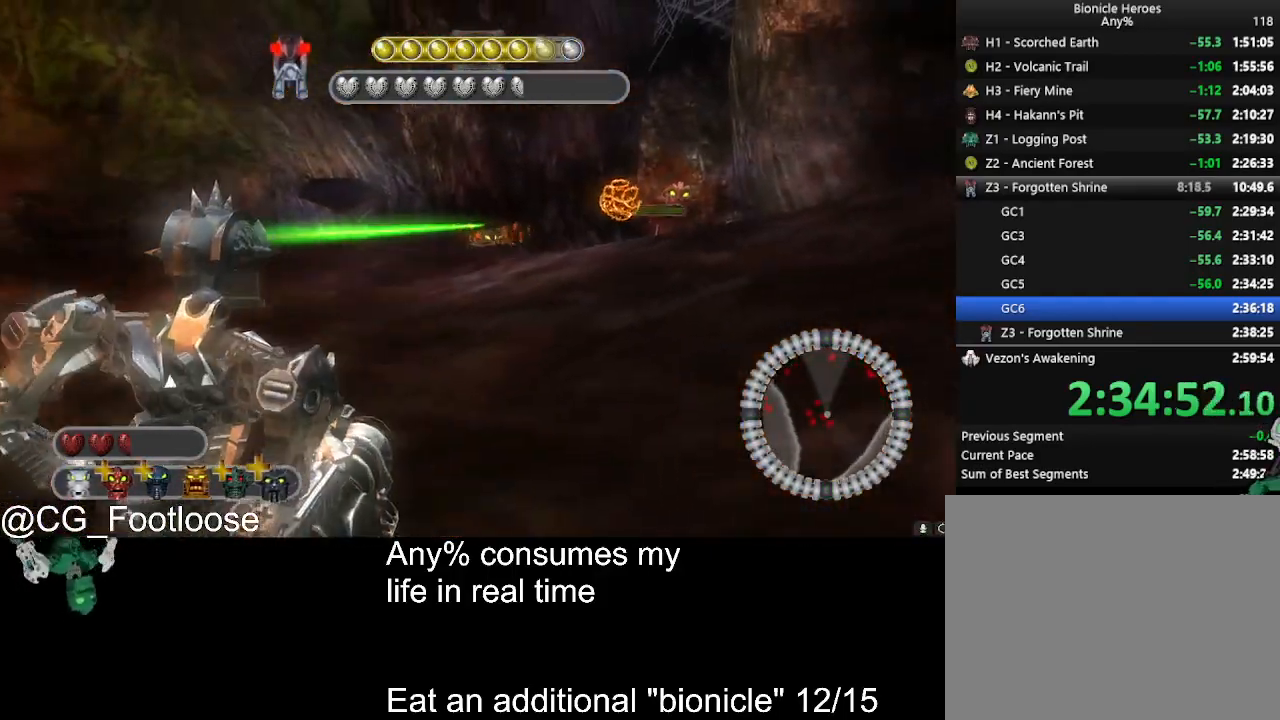
{"keys": ["d", "s"], "mouse": [], "events": [[50, "a", "down"], [50, "mouse_left", "down"], [234, "a", "up"], [234, "d", "down"], [234, "mouse_left", "up"]]}